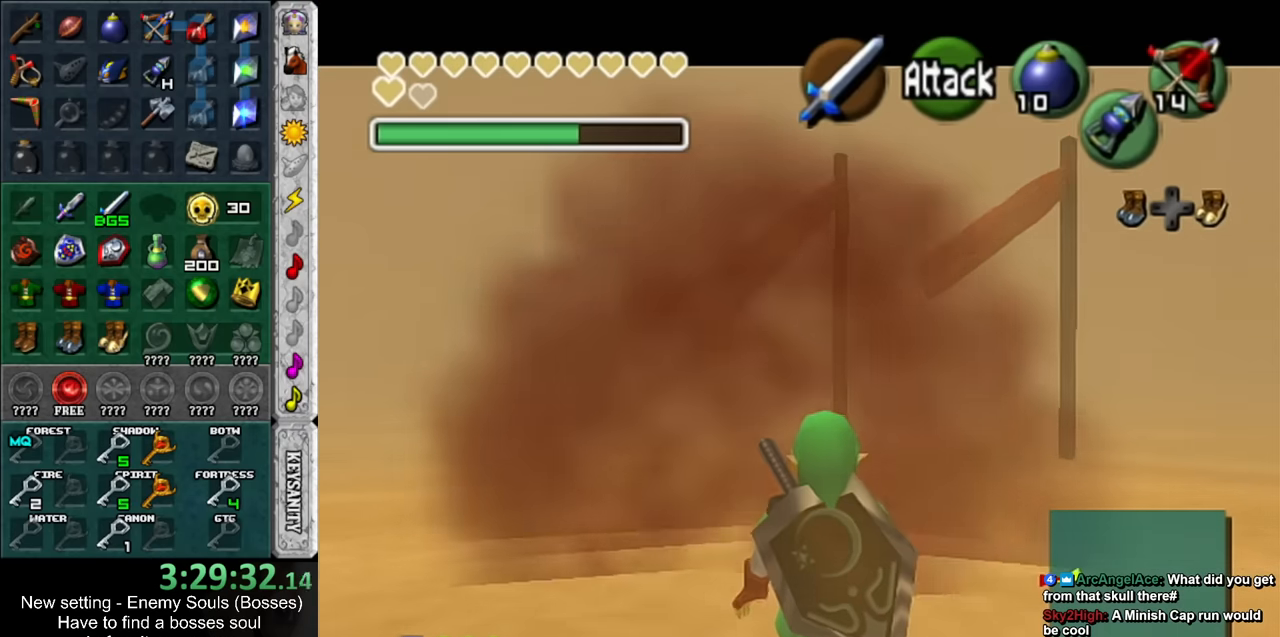
Gameplay with a controller (Nintendo layout); each line is a JSON object with the inputs held at the frame after it. "events" lists button and stick changes between this image and that frame as [ms after this image, input, new state], when the widget could be followed in between. Not read: L3 R3 left_stick.
{"buttons": ["L1"], "right_stick": "center", "events": []}
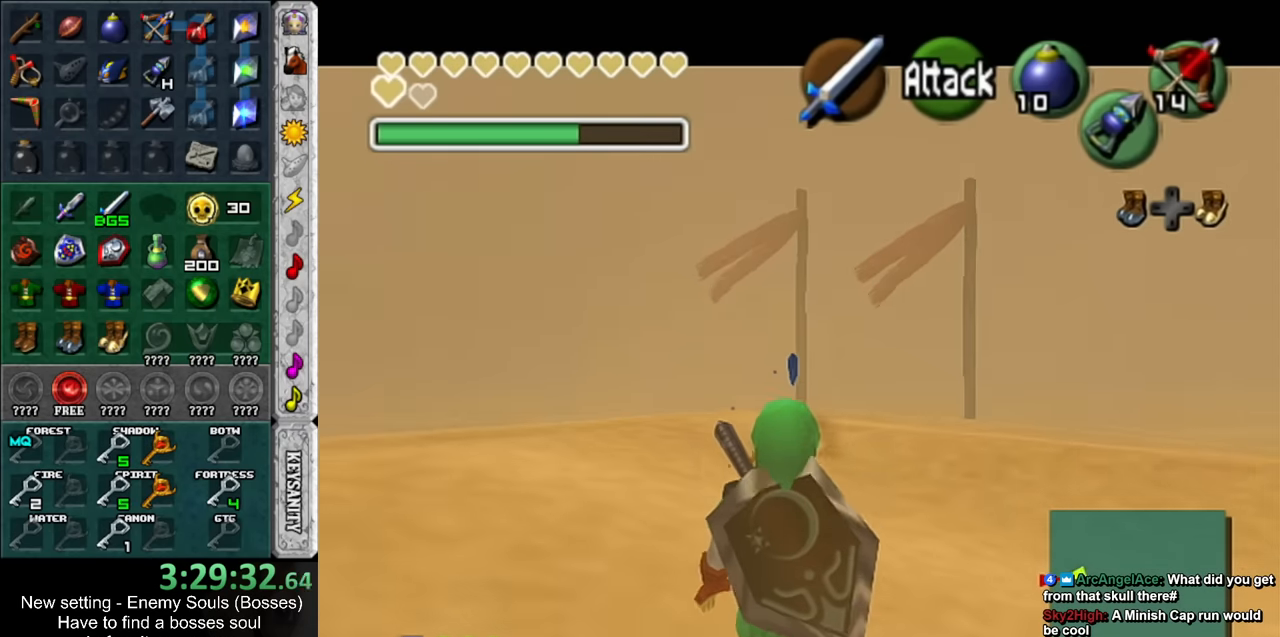
{"buttons": ["L1"], "right_stick": "center", "events": []}
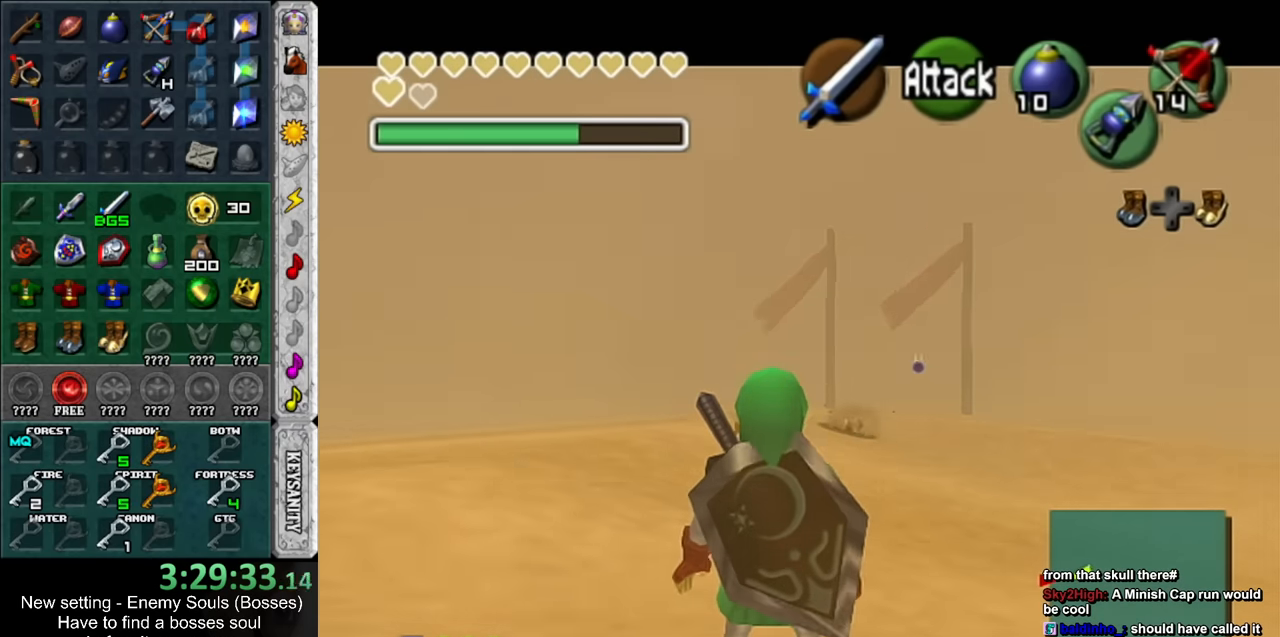
{"buttons": ["L1"], "right_stick": "center", "events": []}
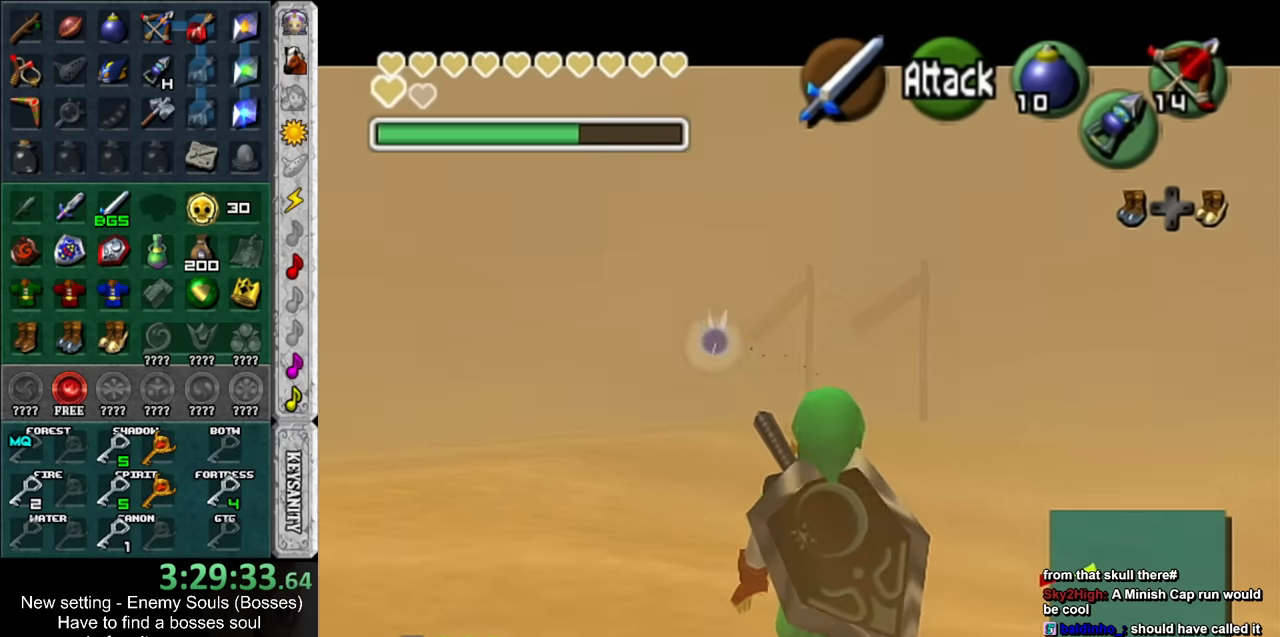
{"buttons": [], "right_stick": "center", "events": [[417, "L1", "up"]]}
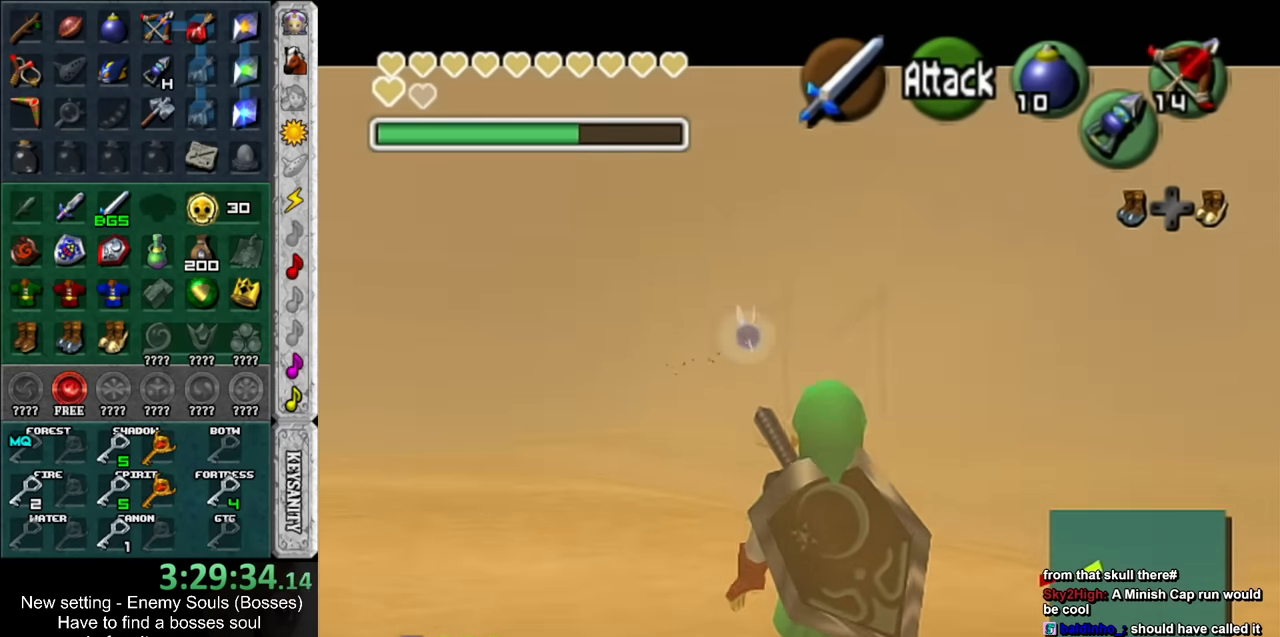
{"buttons": ["L1"], "right_stick": "center", "events": [[83, "L1", "down"]]}
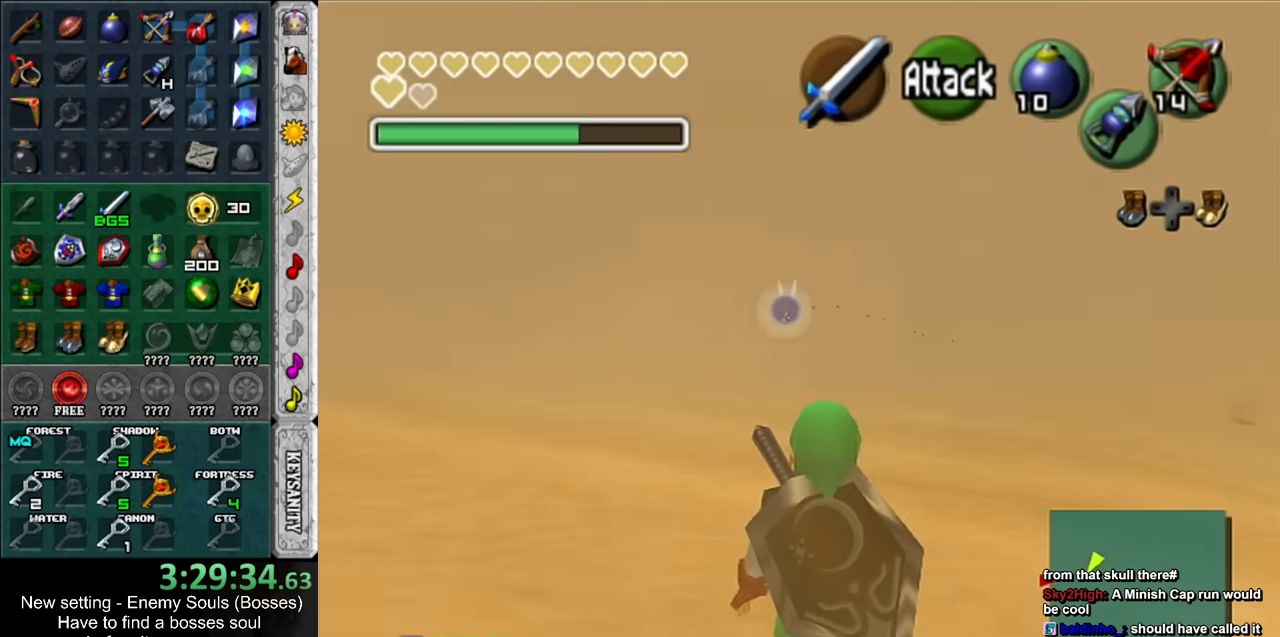
{"buttons": ["L1"], "right_stick": "center", "events": []}
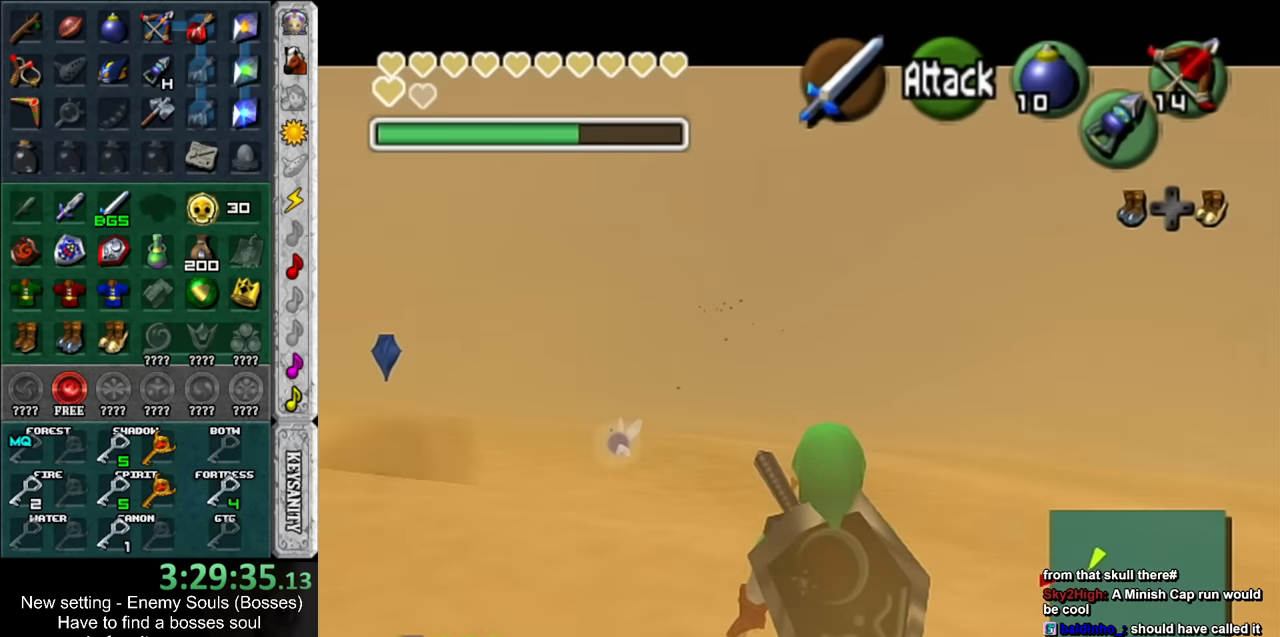
{"buttons": ["L1"], "right_stick": "center", "events": []}
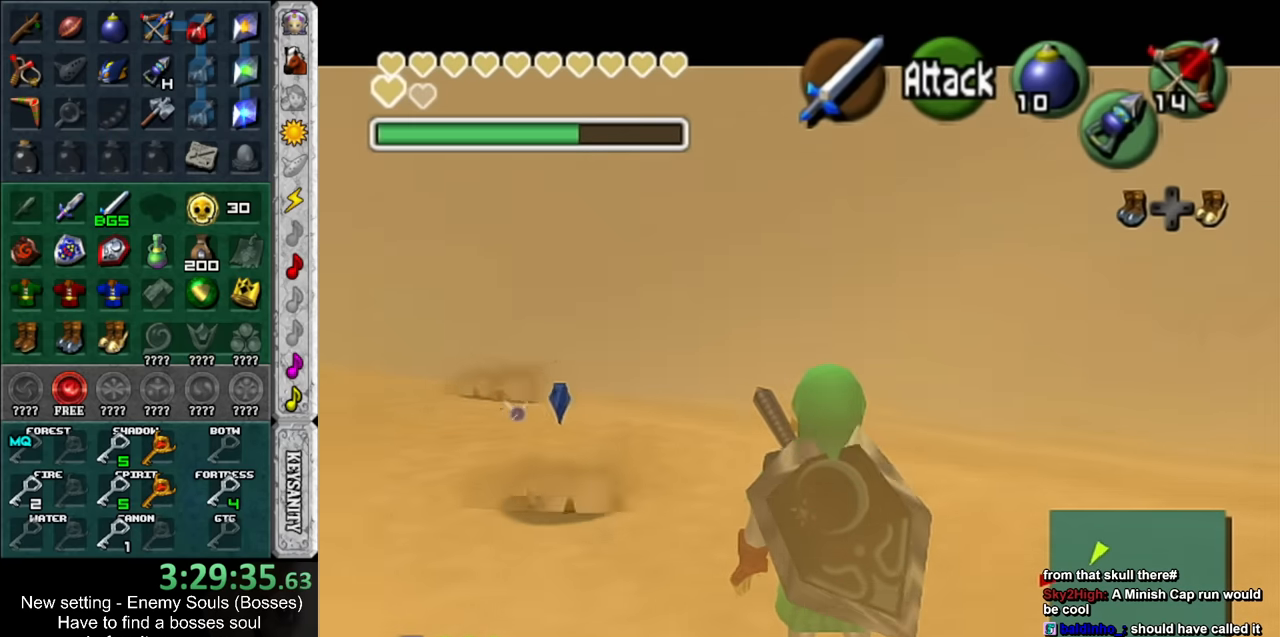
{"buttons": ["L1"], "right_stick": "center", "events": []}
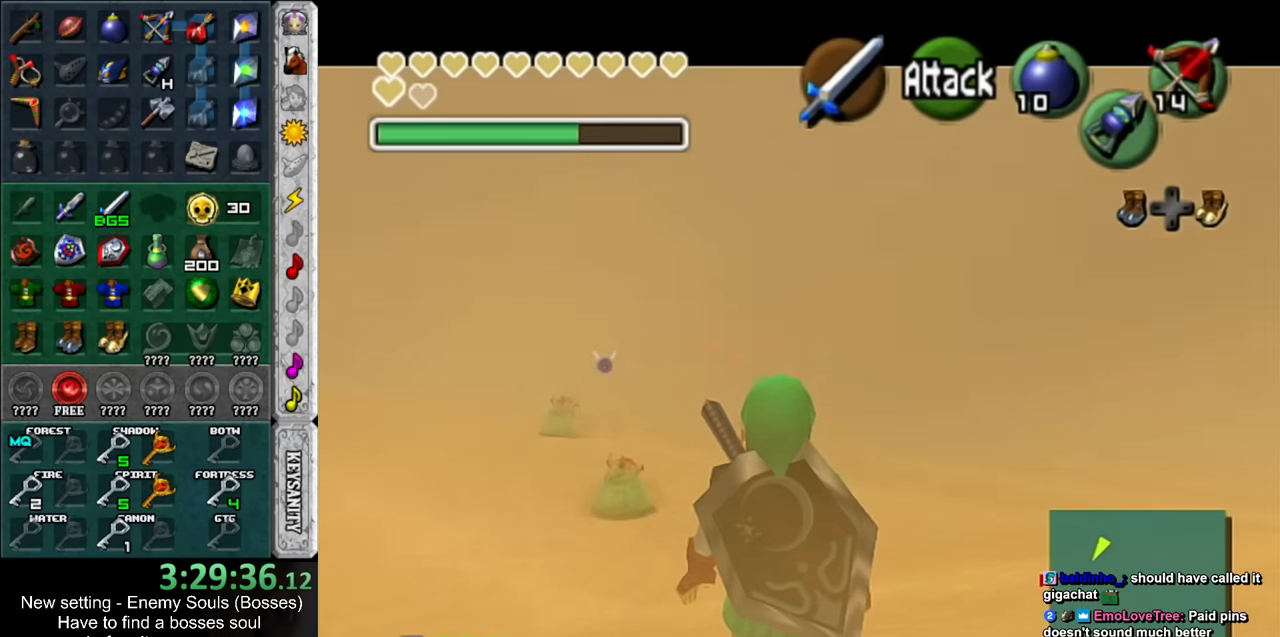
{"buttons": ["L1"], "right_stick": "center", "events": [[166, "L1", "up"], [400, "L1", "down"]]}
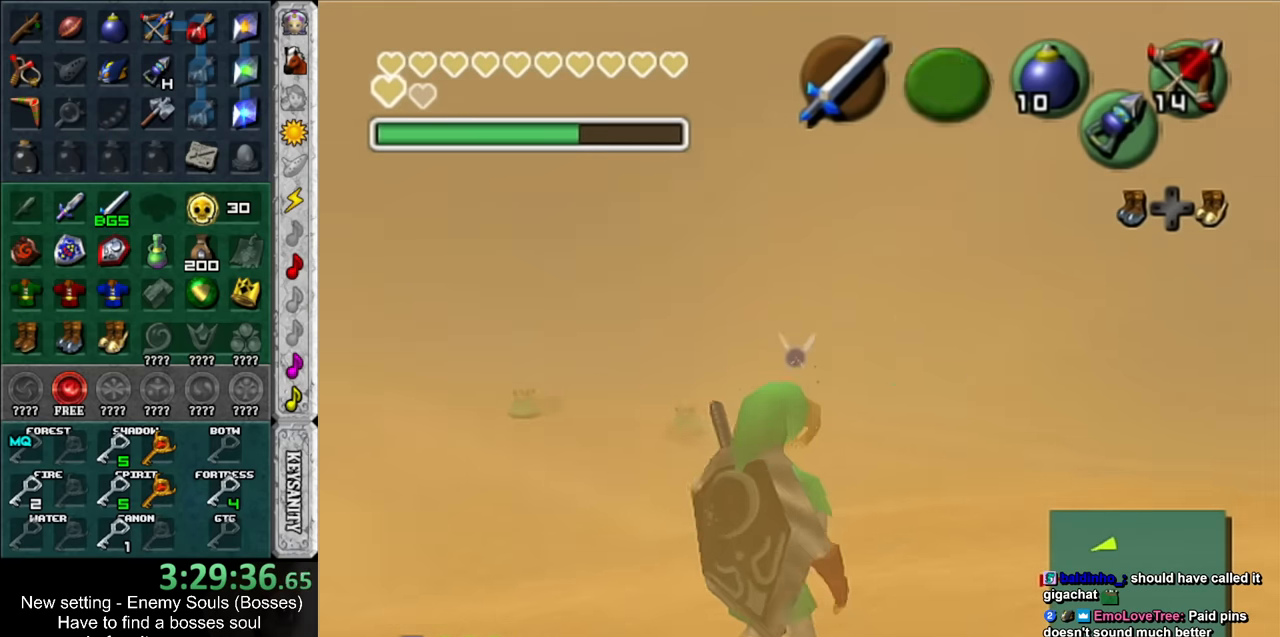
{"buttons": ["L1"], "right_stick": "center", "events": []}
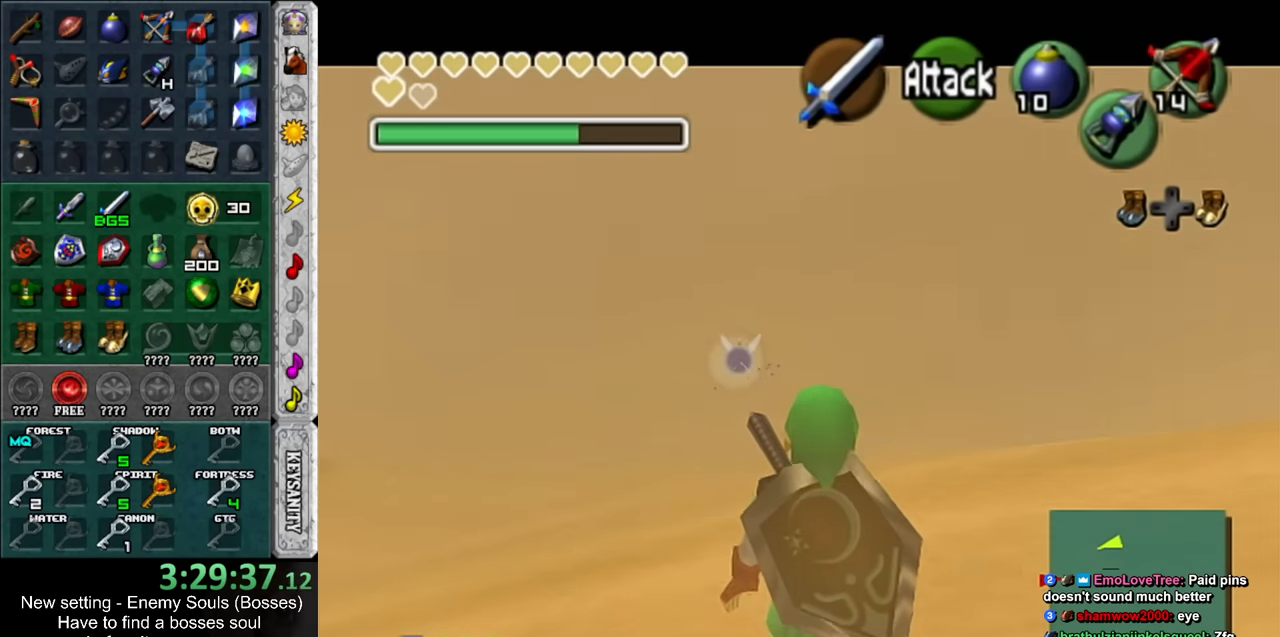
{"buttons": [], "right_stick": "center", "events": [[450, "L1", "up"]]}
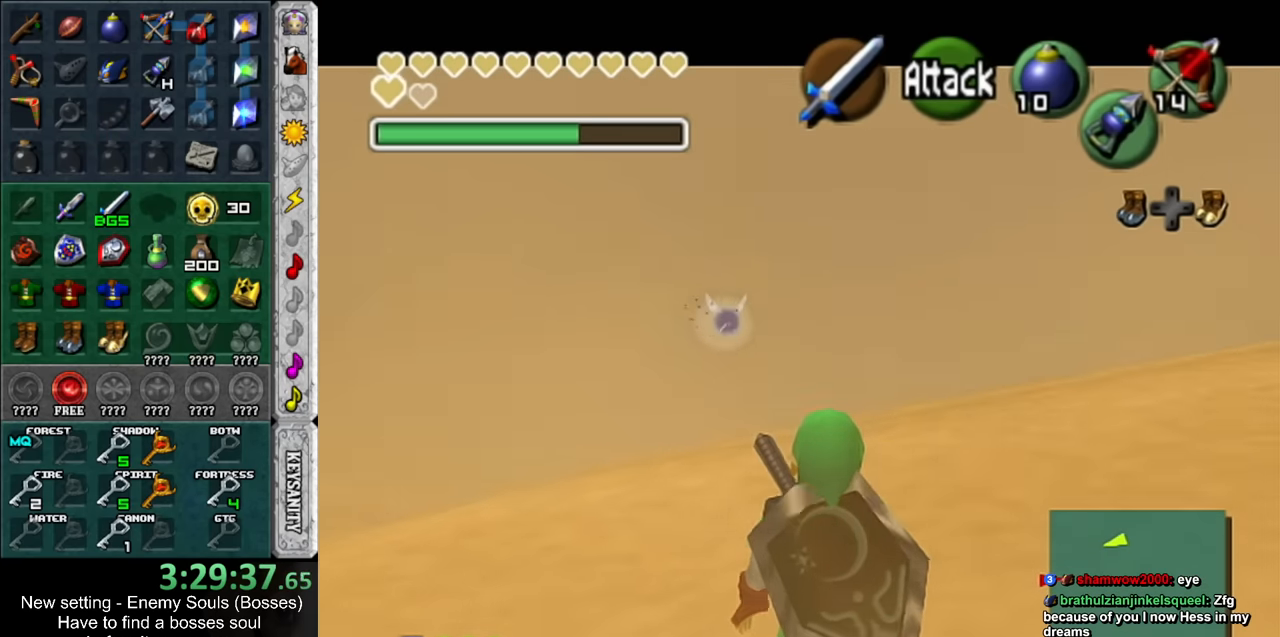
{"buttons": ["L1"], "right_stick": "center", "events": [[200, "L1", "down"]]}
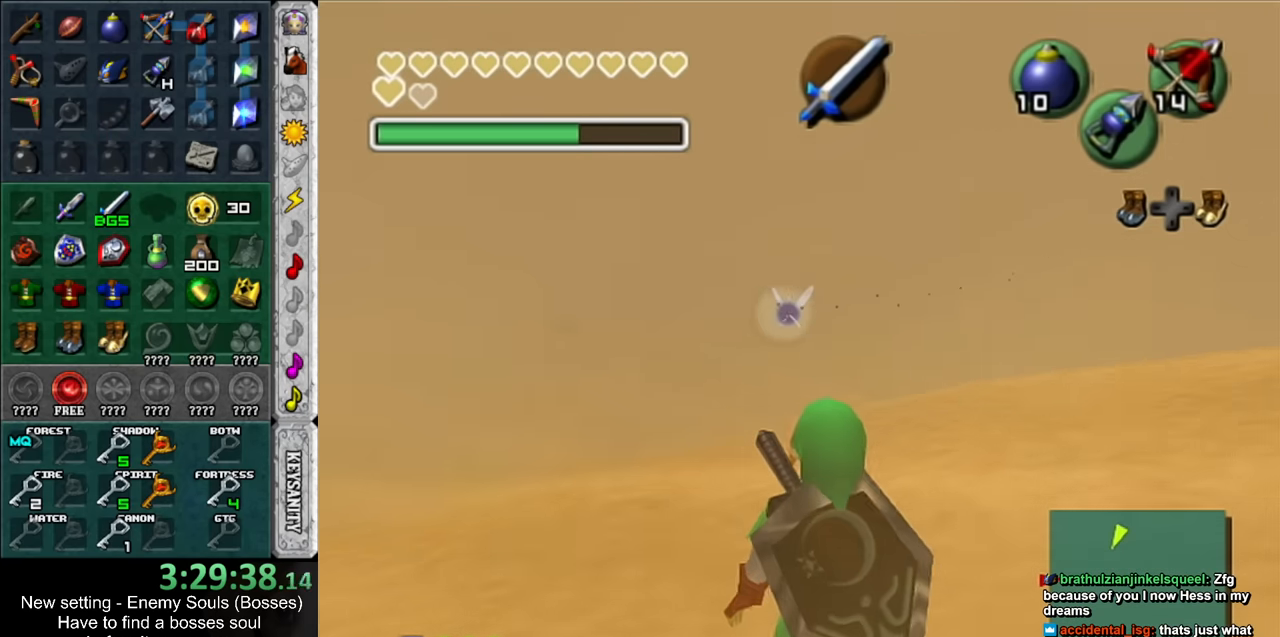
{"buttons": ["L1"], "right_stick": "center", "events": []}
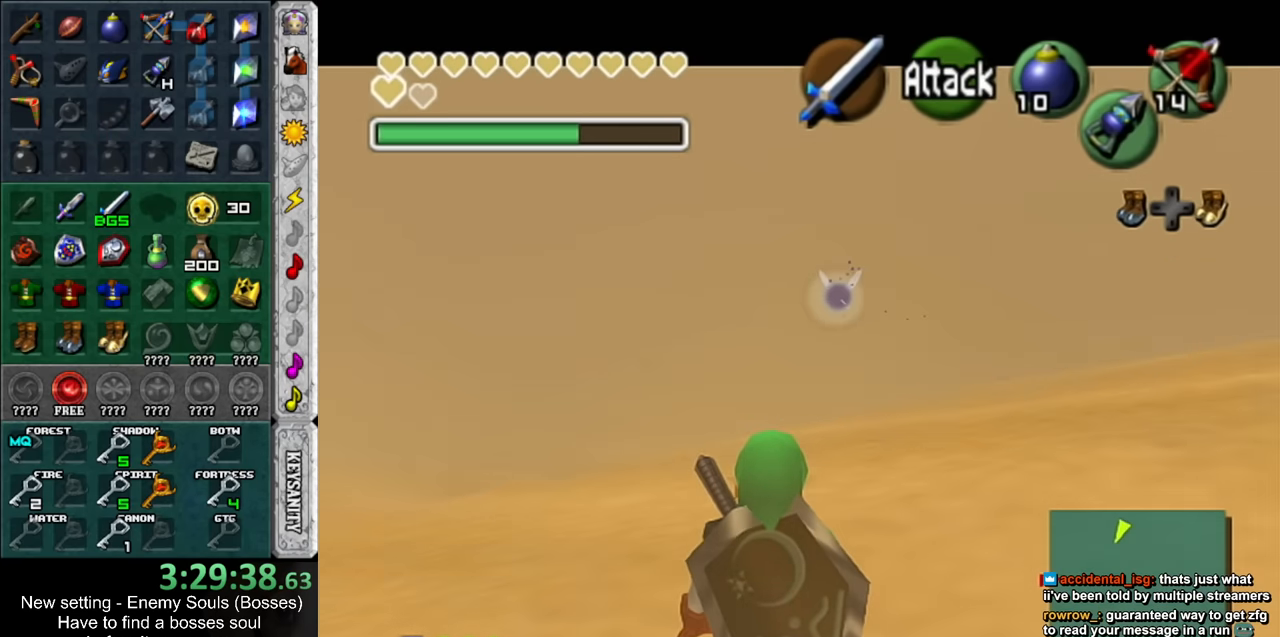
{"buttons": ["L1"], "right_stick": "center", "events": [[166, "L1", "up"], [483, "L1", "down"]]}
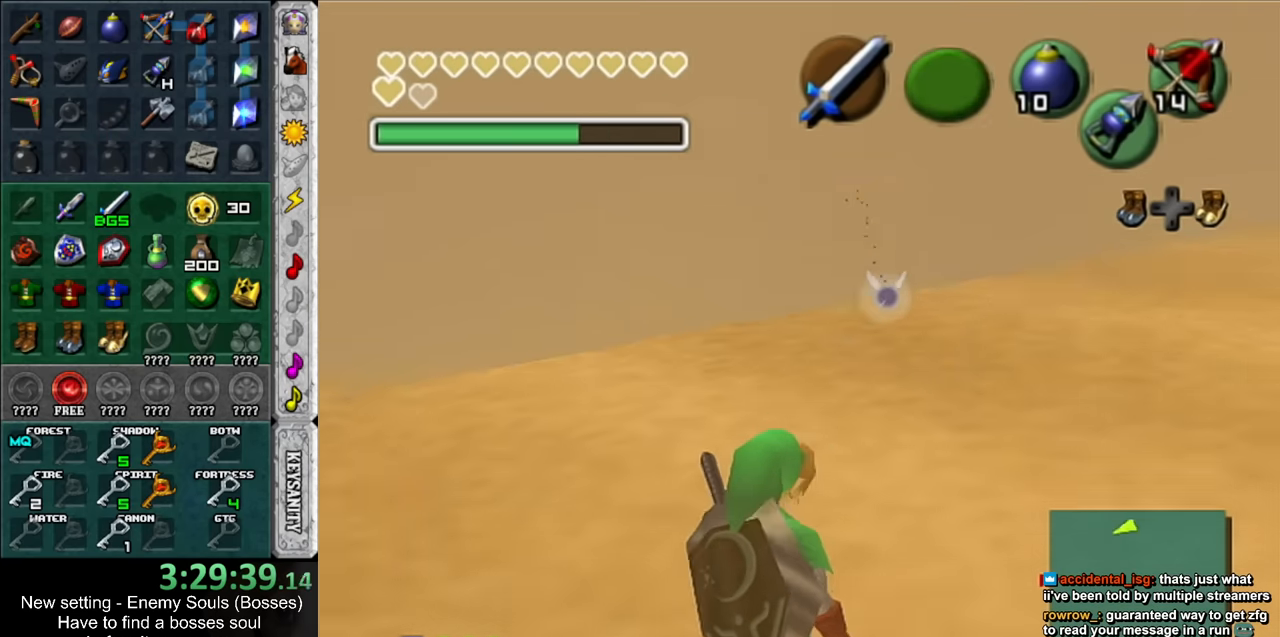
{"buttons": ["L1"], "right_stick": "center", "events": []}
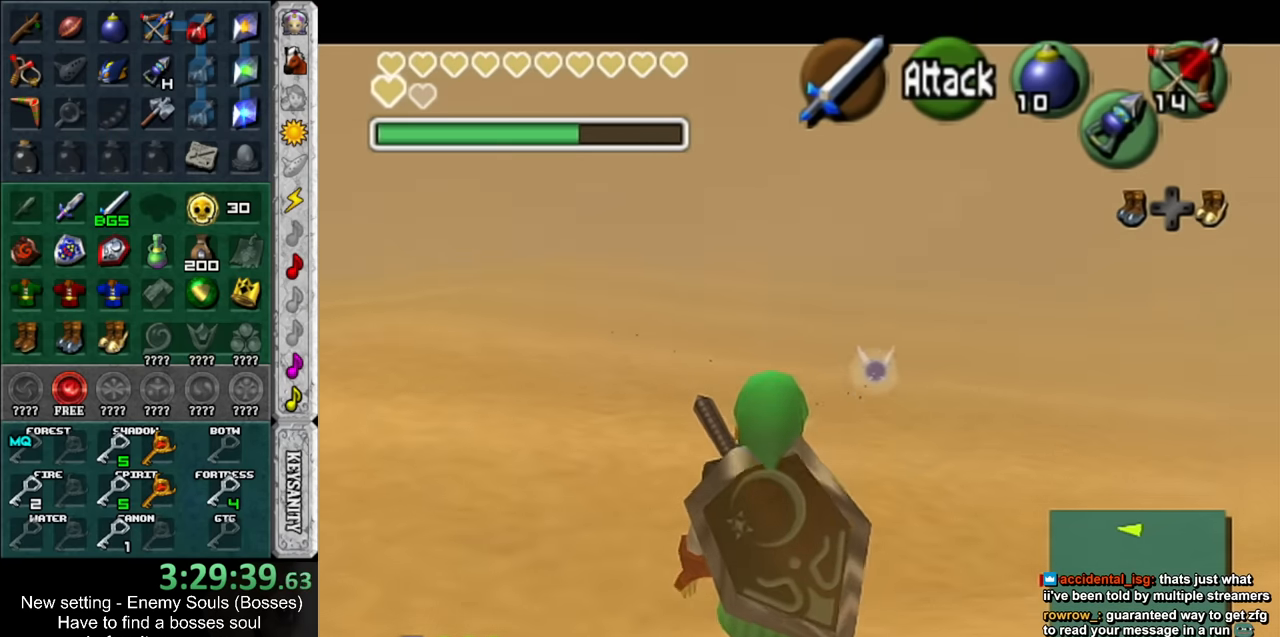
{"buttons": ["L1"], "right_stick": "center", "events": []}
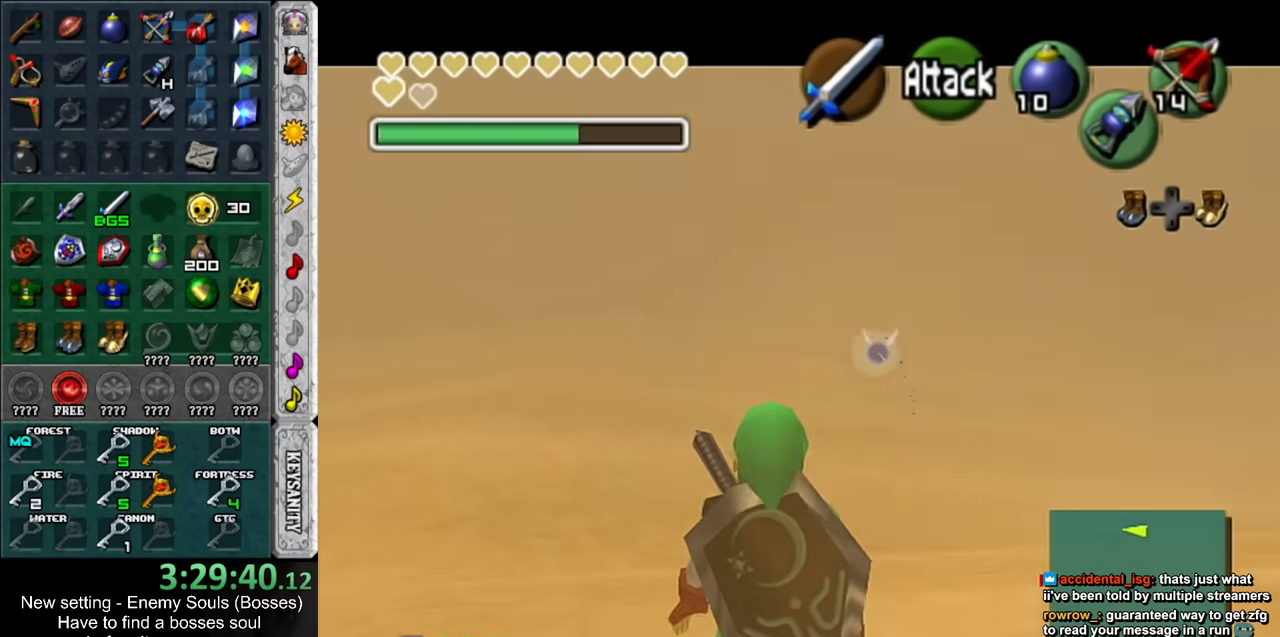
{"buttons": ["L1"], "right_stick": "center", "events": []}
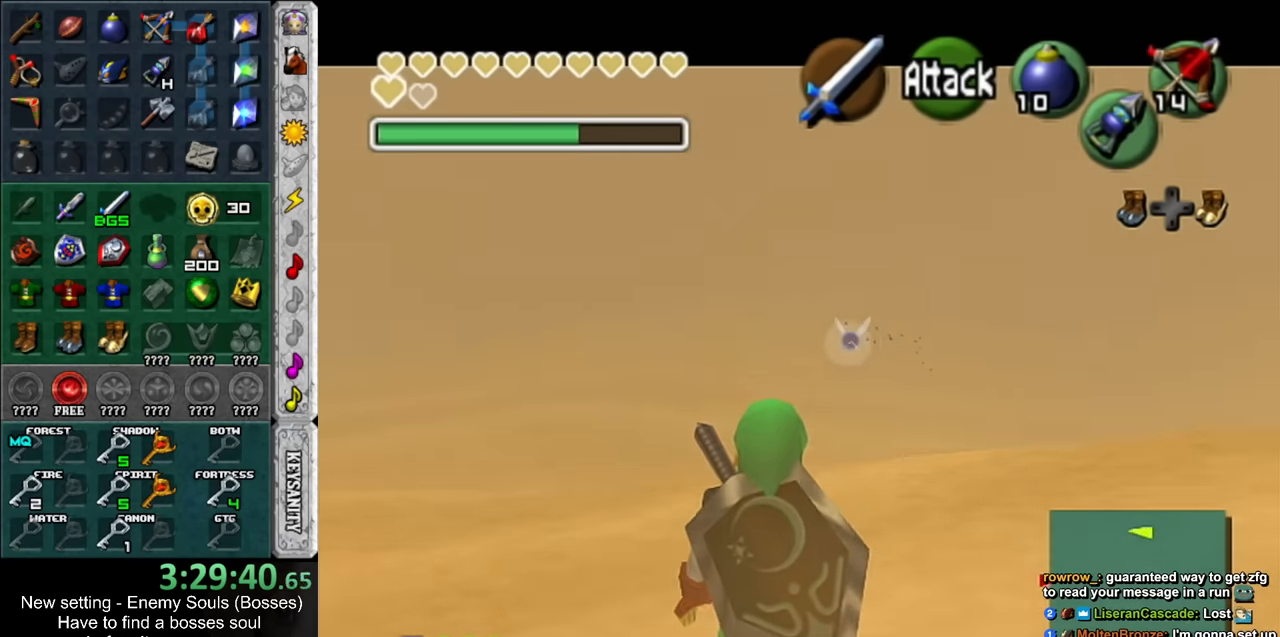
{"buttons": ["L1"], "right_stick": "center", "events": []}
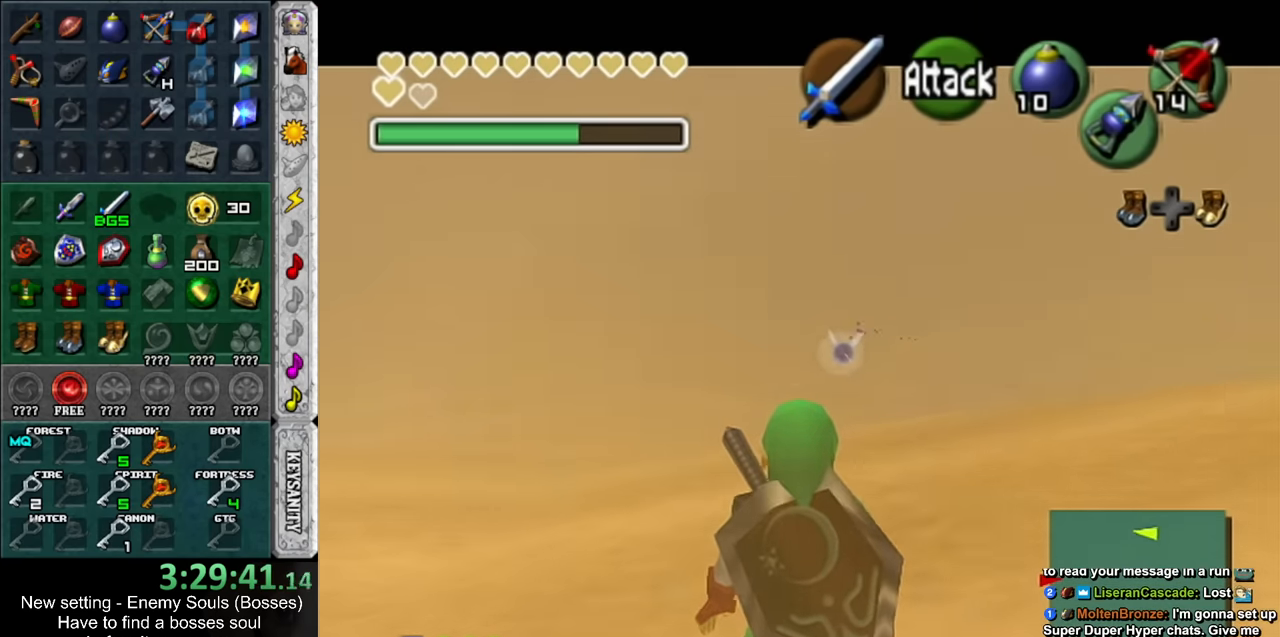
{"buttons": [], "right_stick": "center", "events": [[166, "L1", "up"]]}
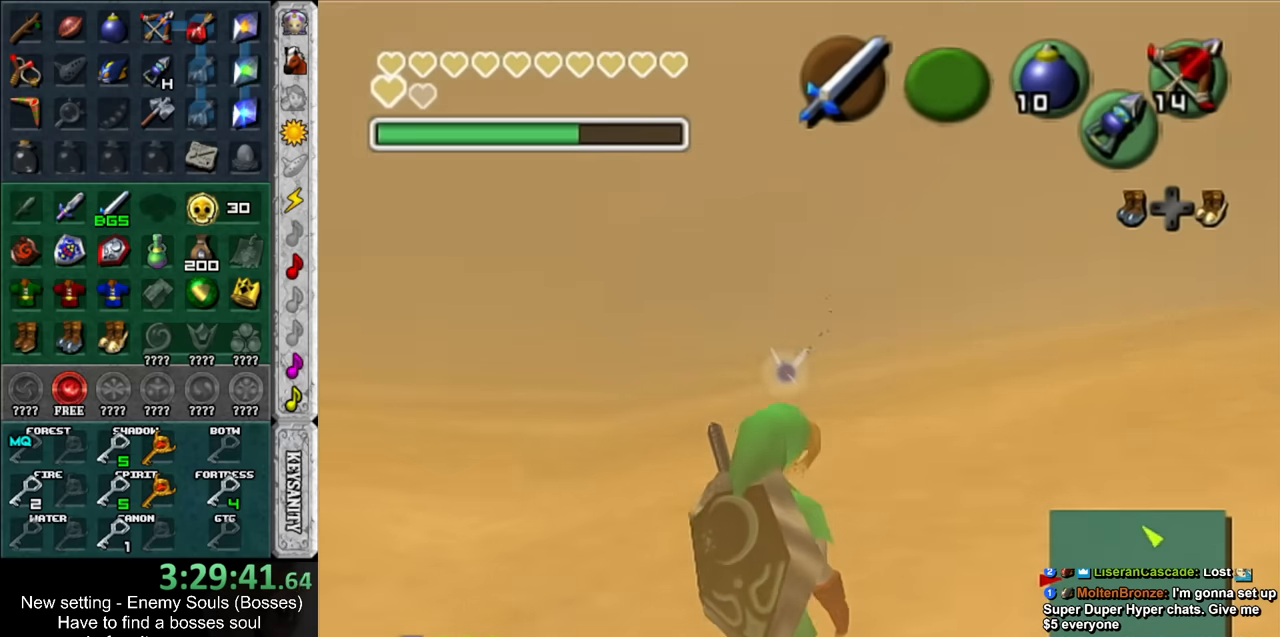
{"buttons": ["L1"], "right_stick": "center", "events": [[116, "L1", "down"]]}
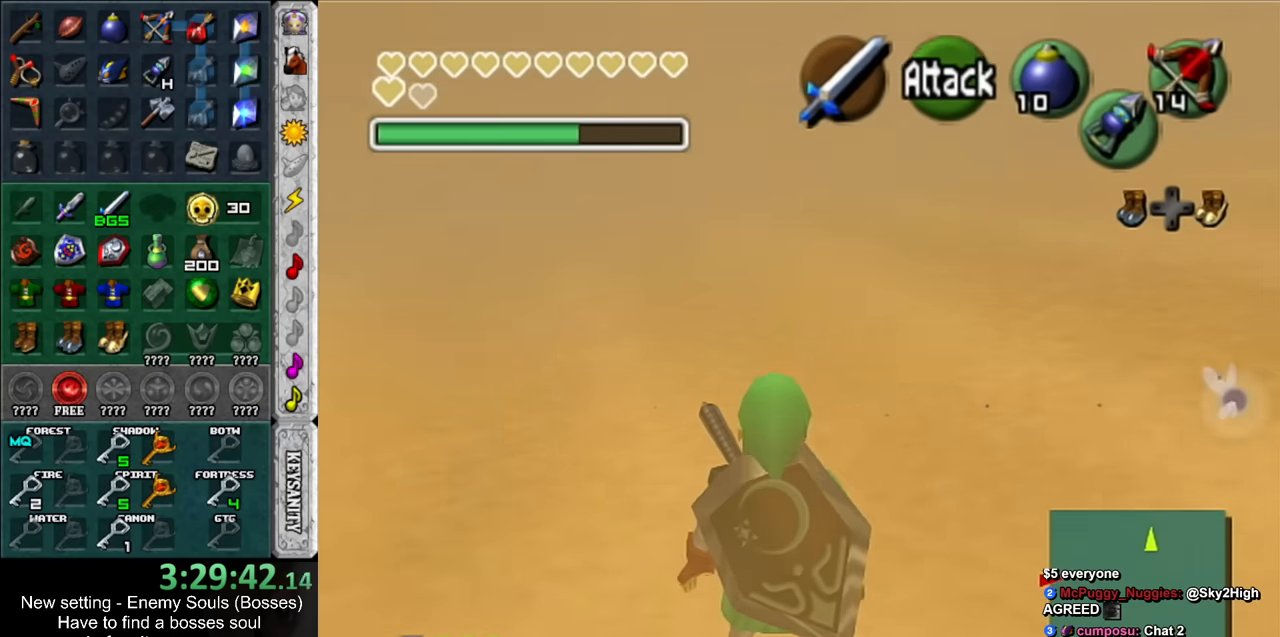
{"buttons": ["L1"], "right_stick": "center", "events": []}
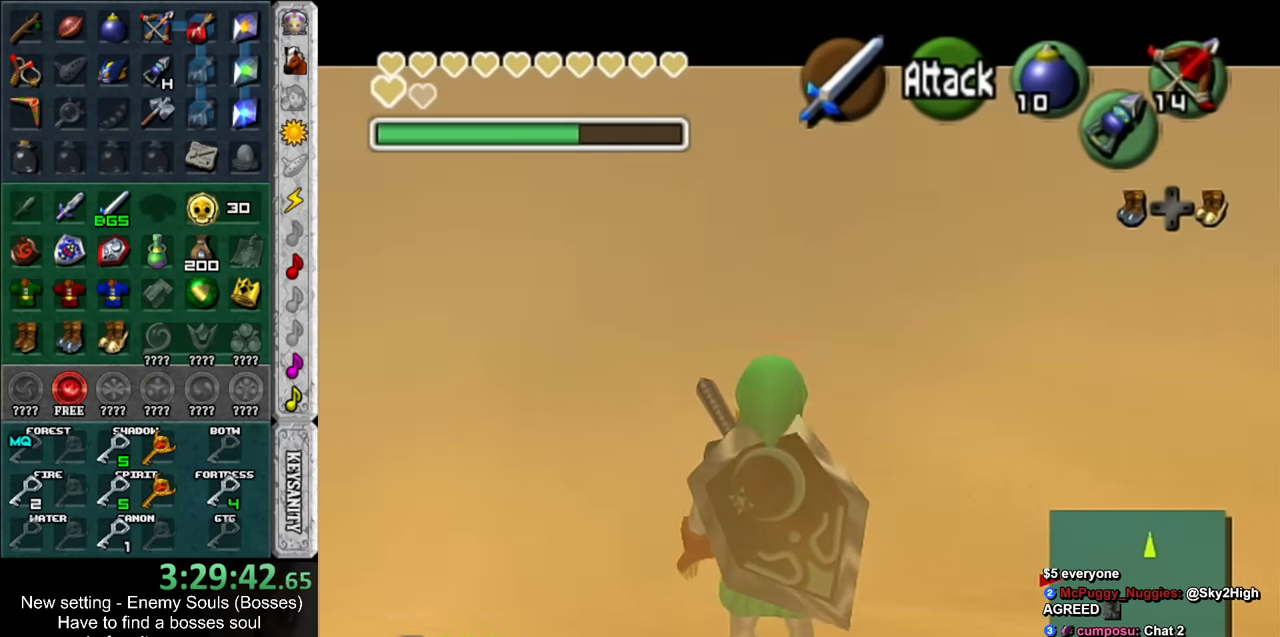
{"buttons": ["L1"], "right_stick": "center", "events": []}
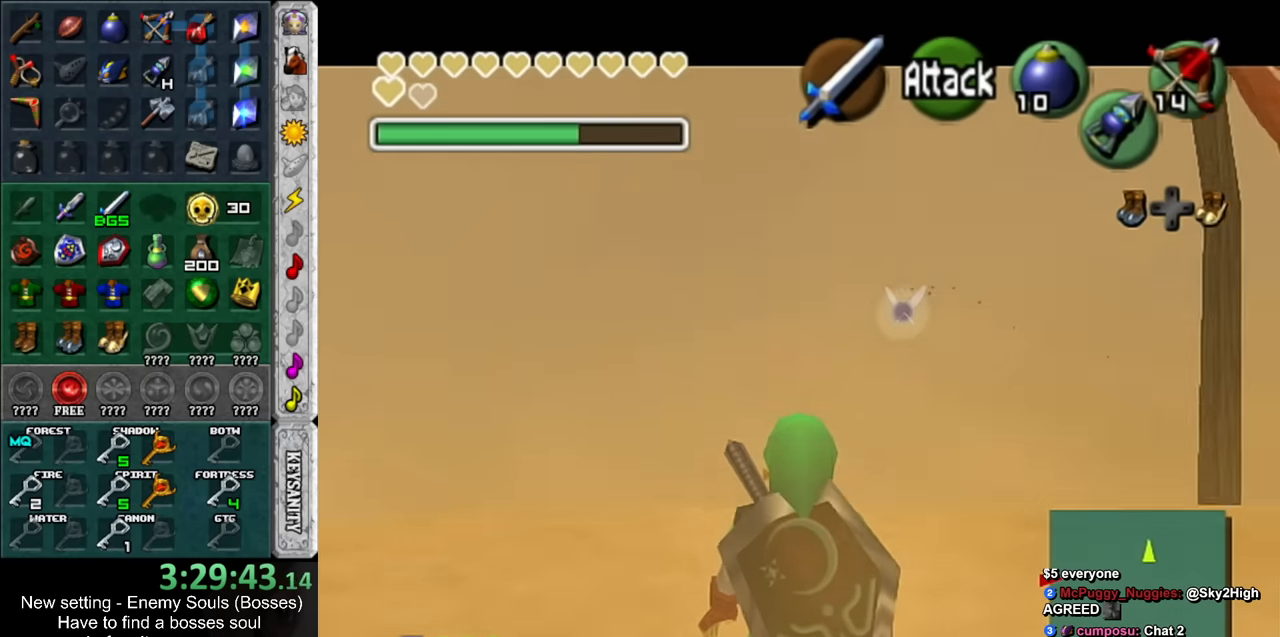
{"buttons": ["L1"], "right_stick": "center", "events": []}
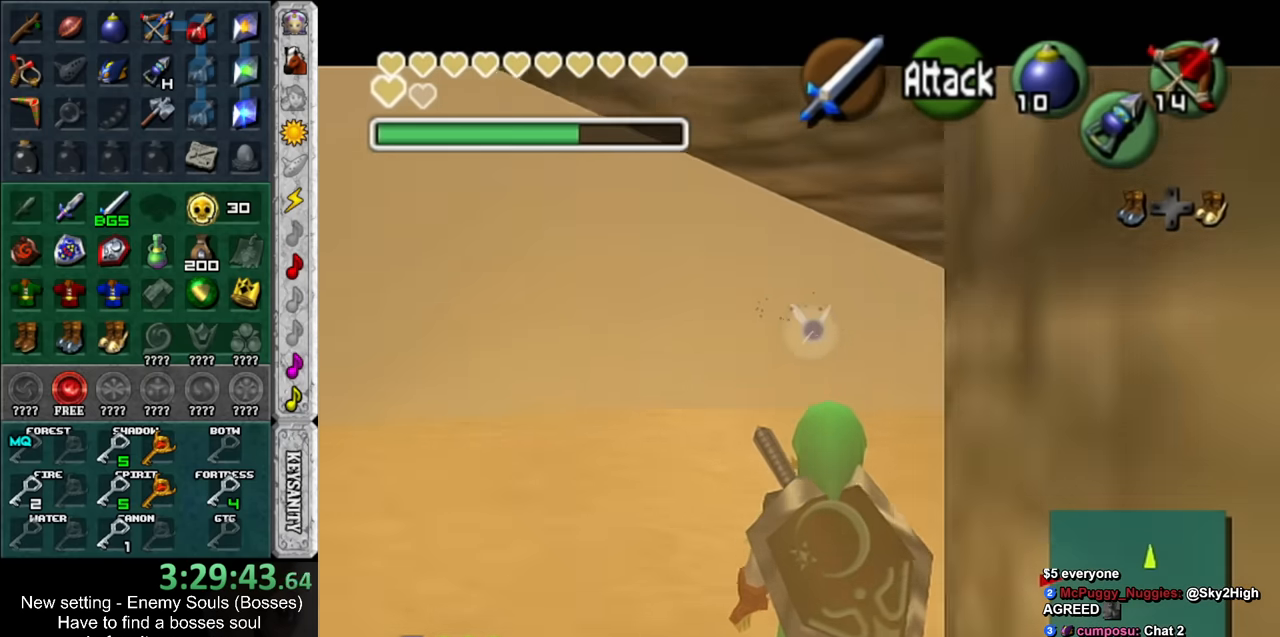
{"buttons": ["L1"], "right_stick": "center", "events": []}
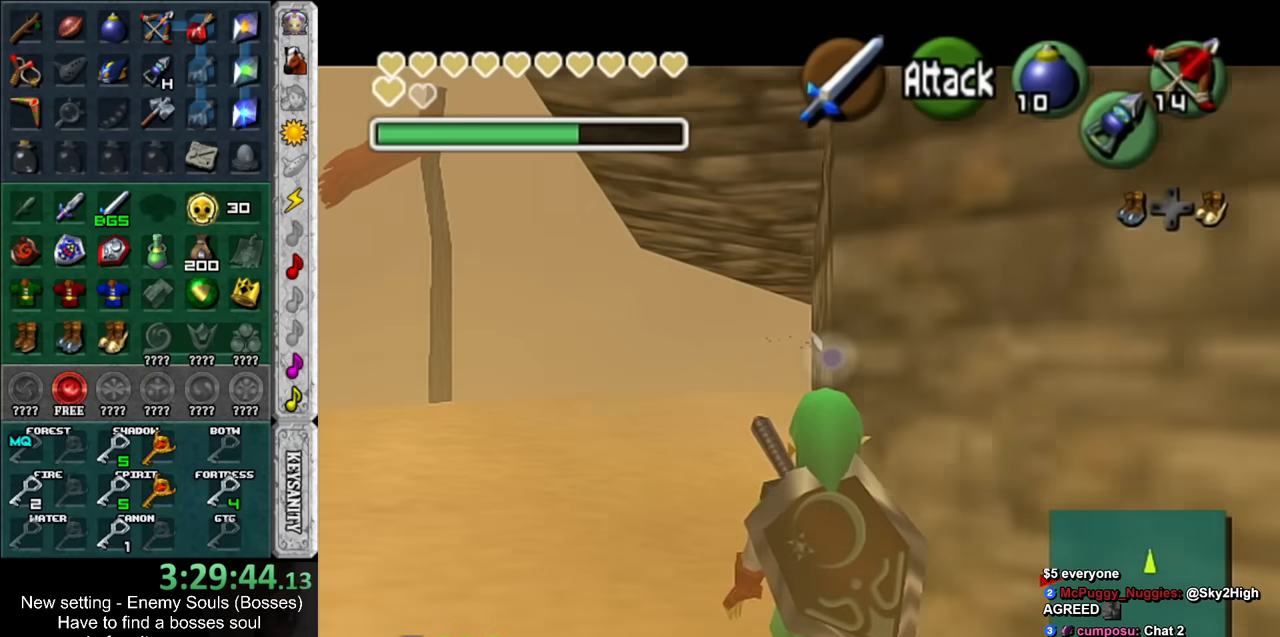
{"buttons": ["L1"], "right_stick": "center", "events": []}
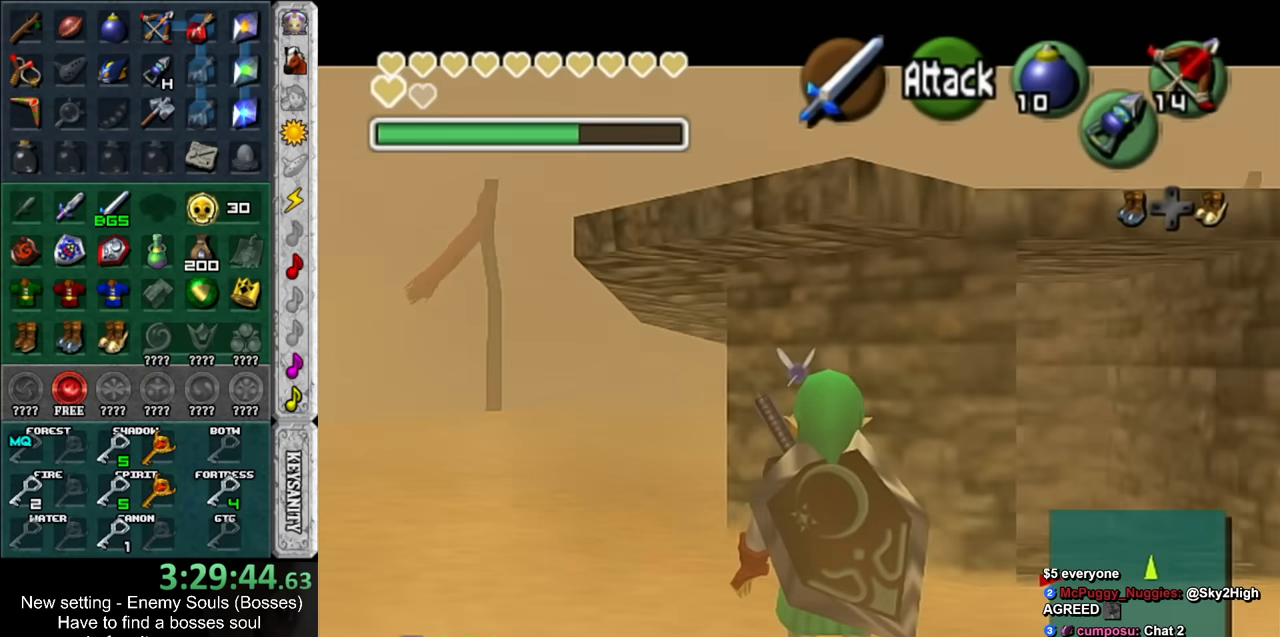
{"buttons": ["L1"], "right_stick": "center", "events": [[183, "L1", "up"], [200, "L1", "down"]]}
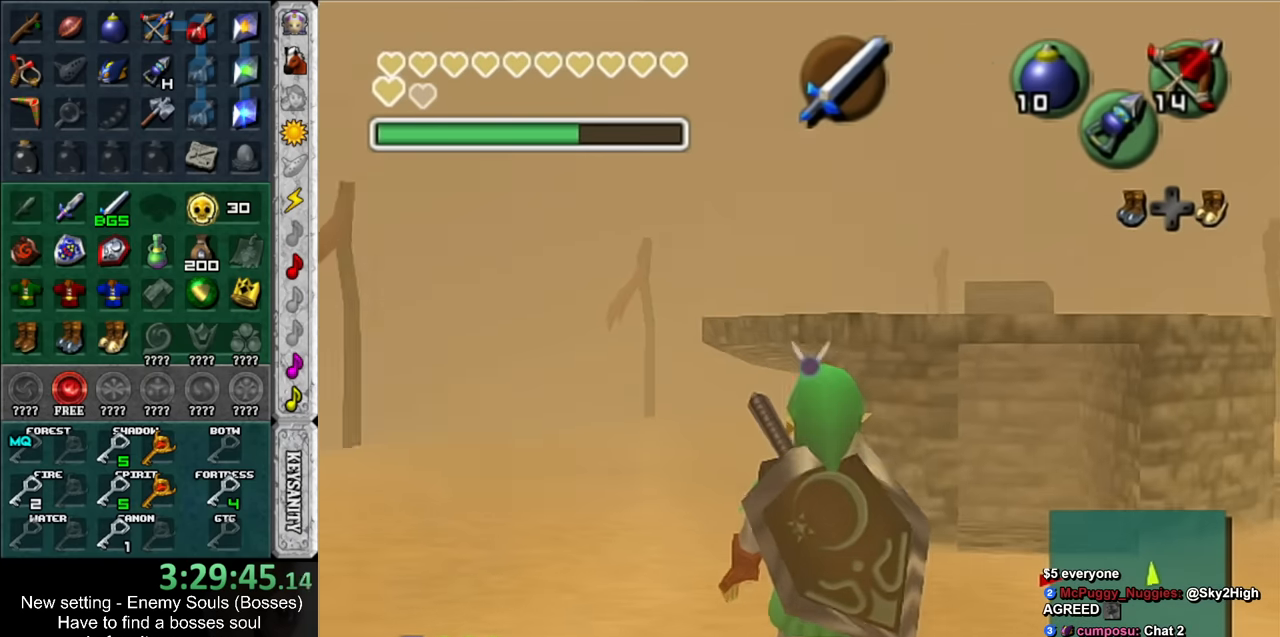
{"buttons": ["L1"], "right_stick": "center", "events": []}
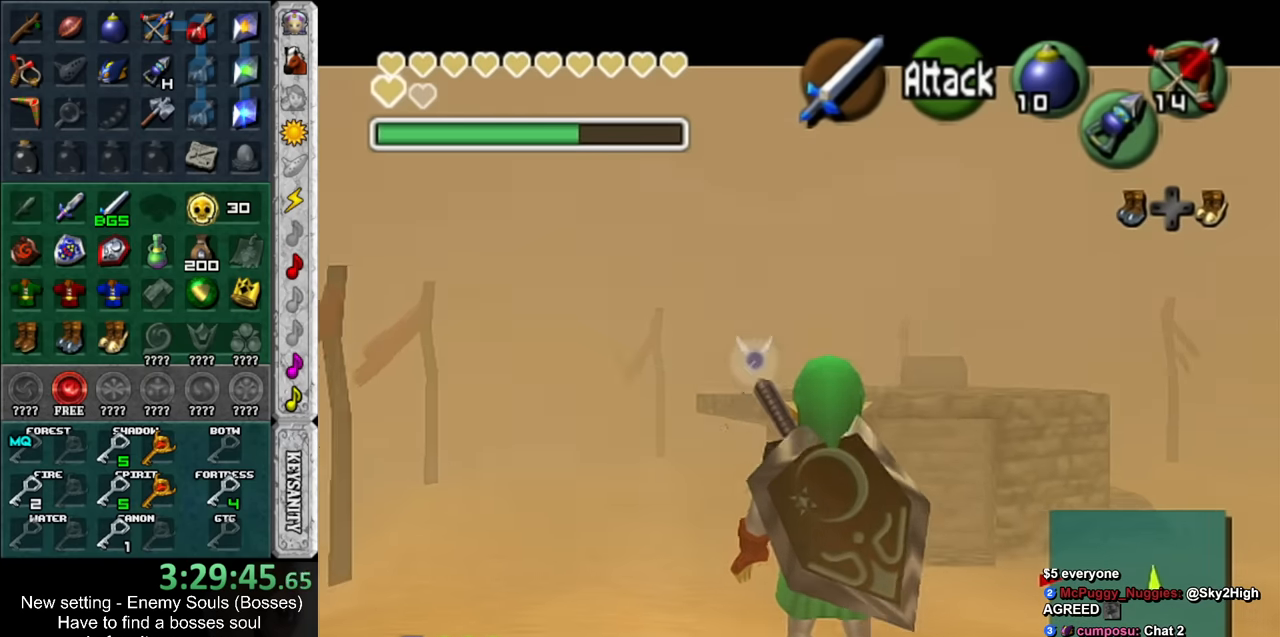
{"buttons": ["L1"], "right_stick": "center", "events": []}
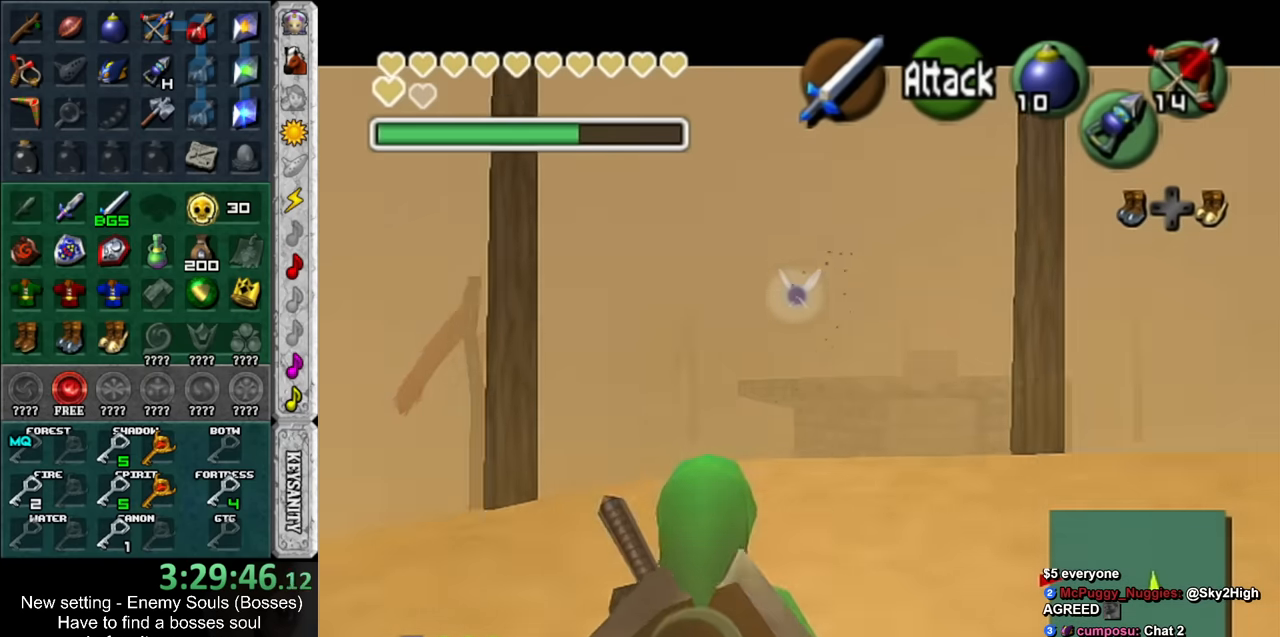
{"buttons": ["L1"], "right_stick": "center", "events": []}
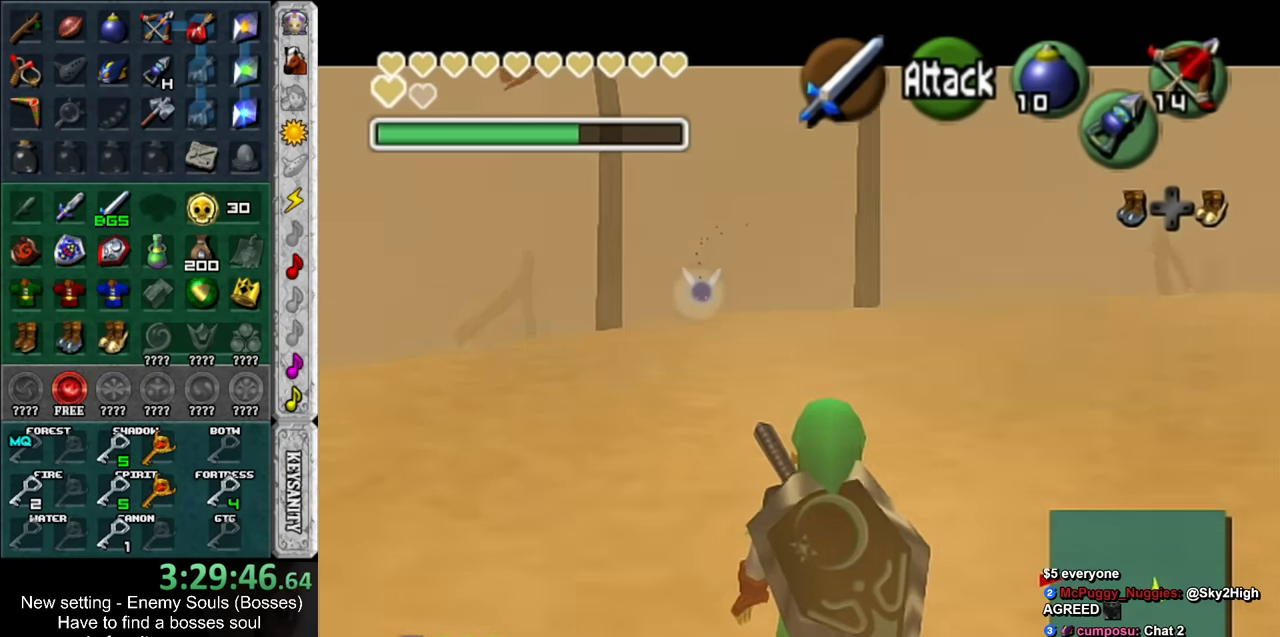
{"buttons": ["L1"], "right_stick": "center", "events": []}